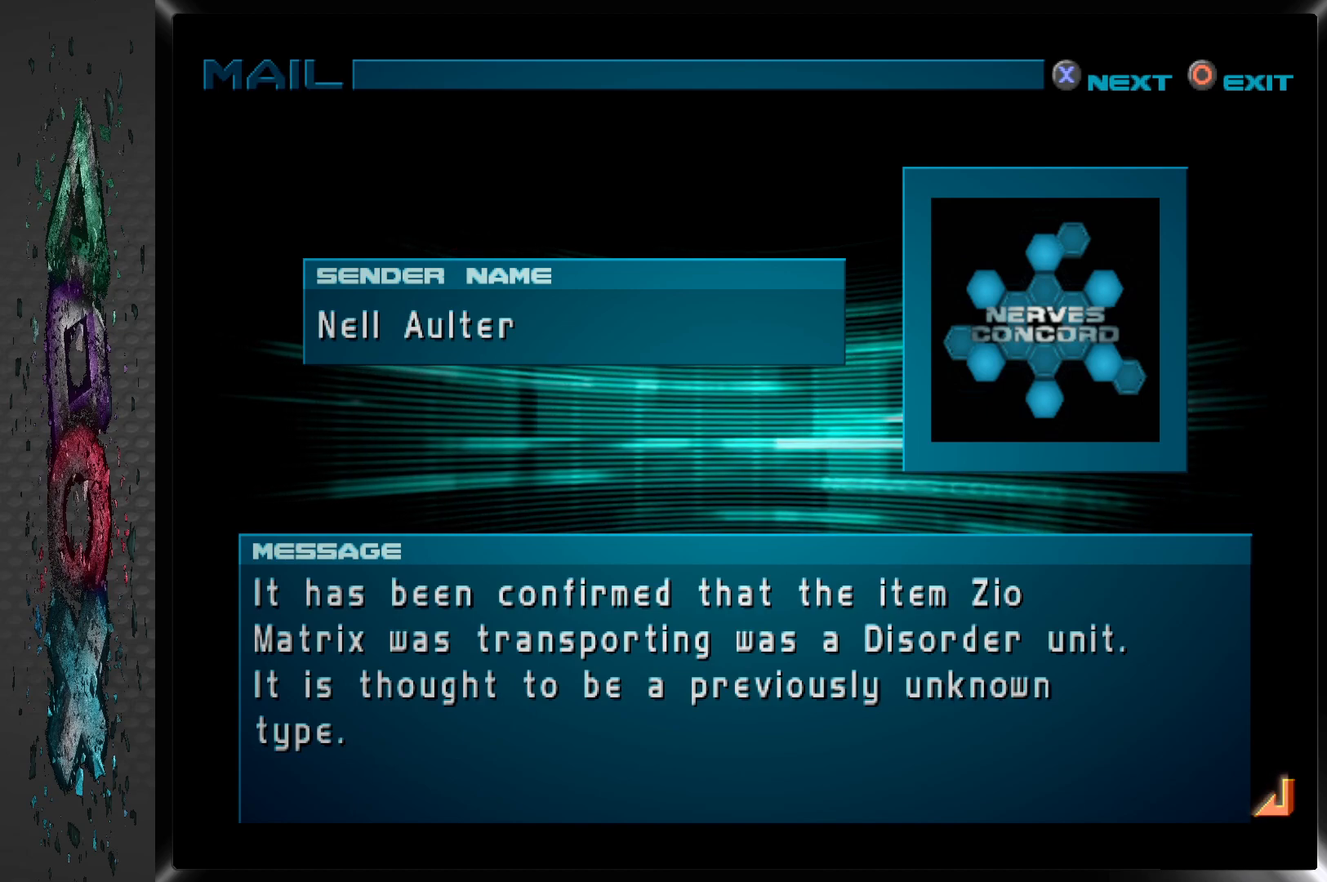
Gameplay with a controller (PlayStation layout); each line is a JSON object with the inputs held at the frame after it. "events" lists button and stick changes between this image and that frame as [ms after this image, input, new state], when the widget could be followed in between.
{"buttons": [], "left_stick": "center", "right_stick": "center", "events": [[200, "CROSS", "down"], [367, "CROSS", "up"]]}
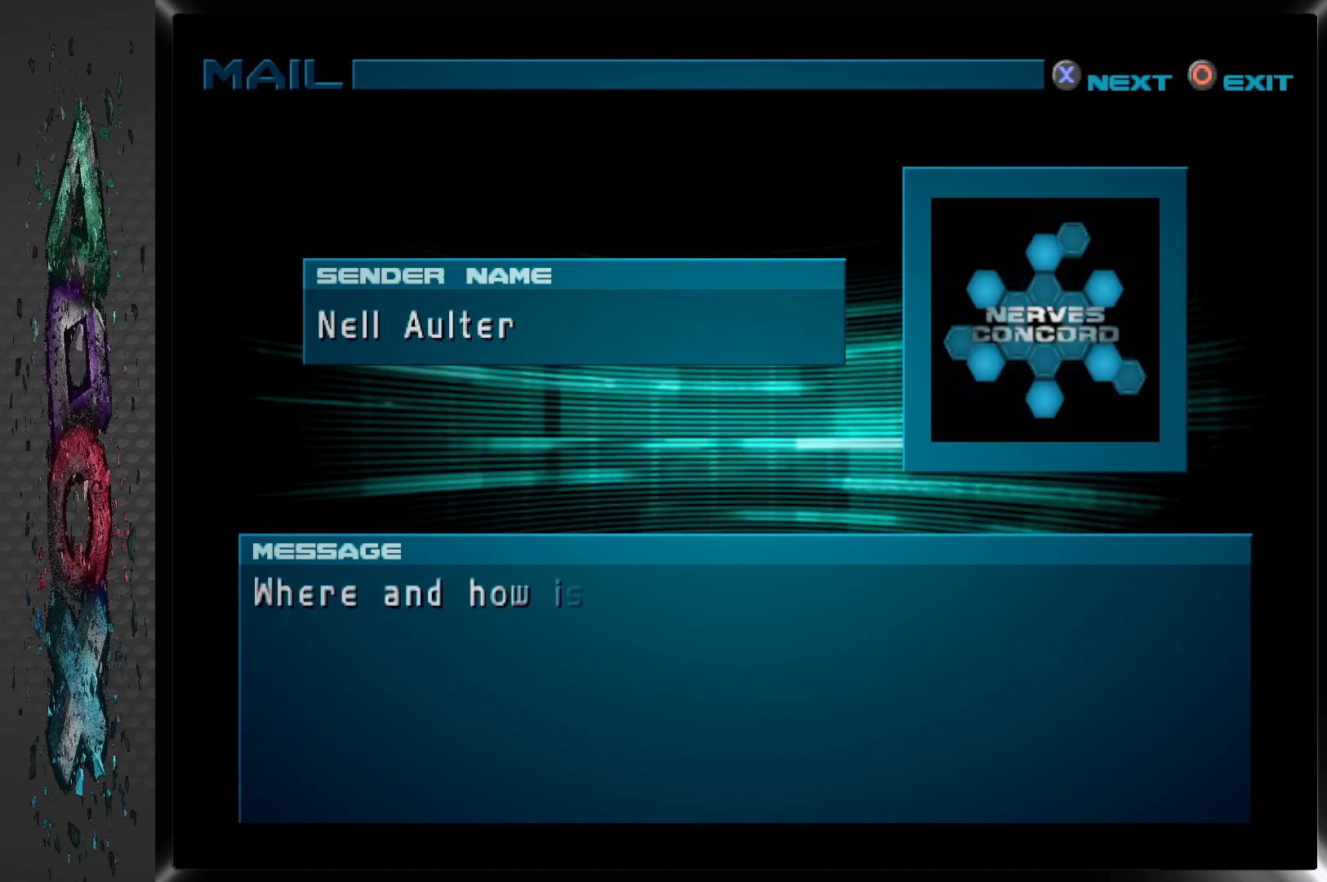
{"buttons": [], "left_stick": "center", "right_stick": "center", "events": []}
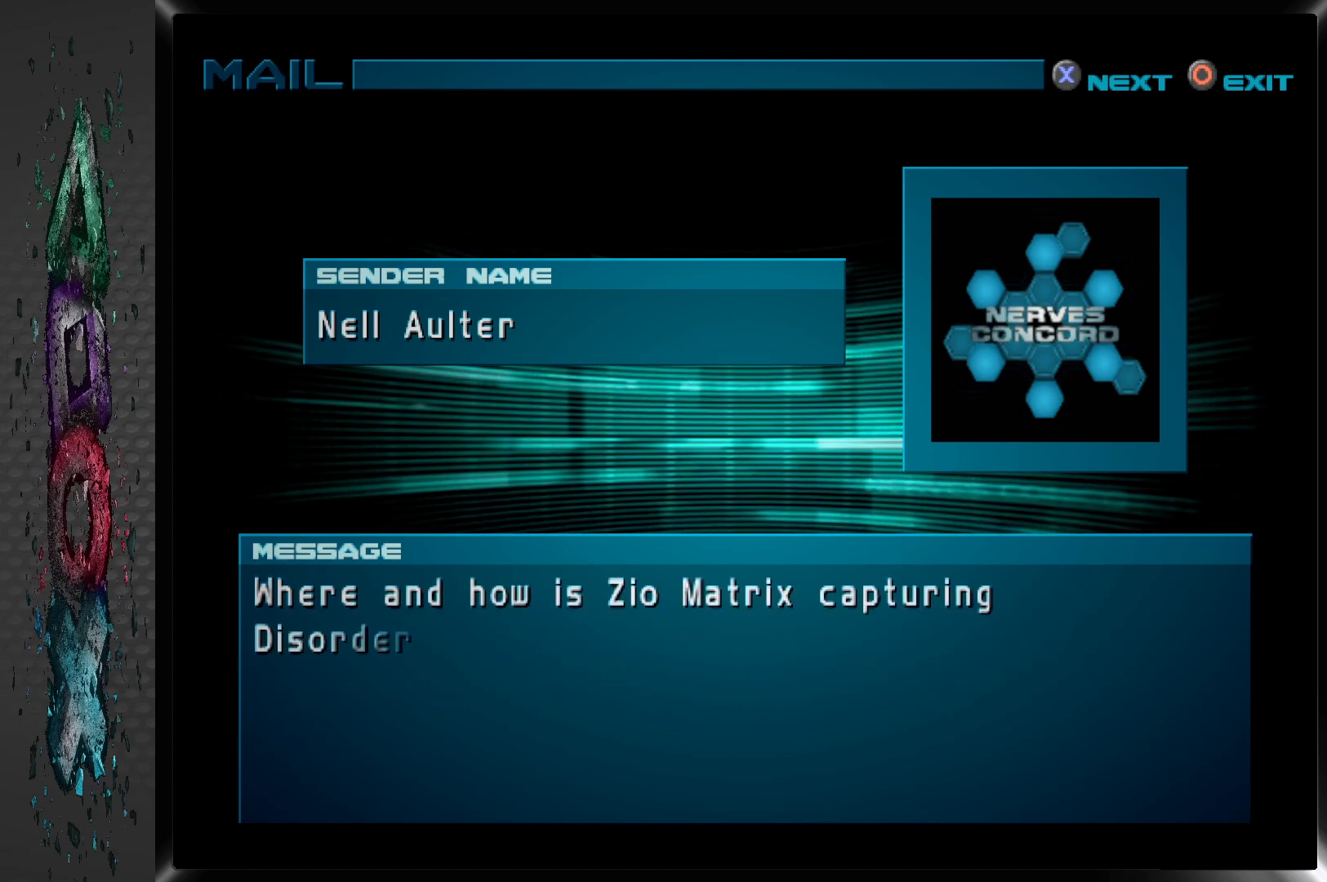
{"buttons": [], "left_stick": "center", "right_stick": "center", "events": []}
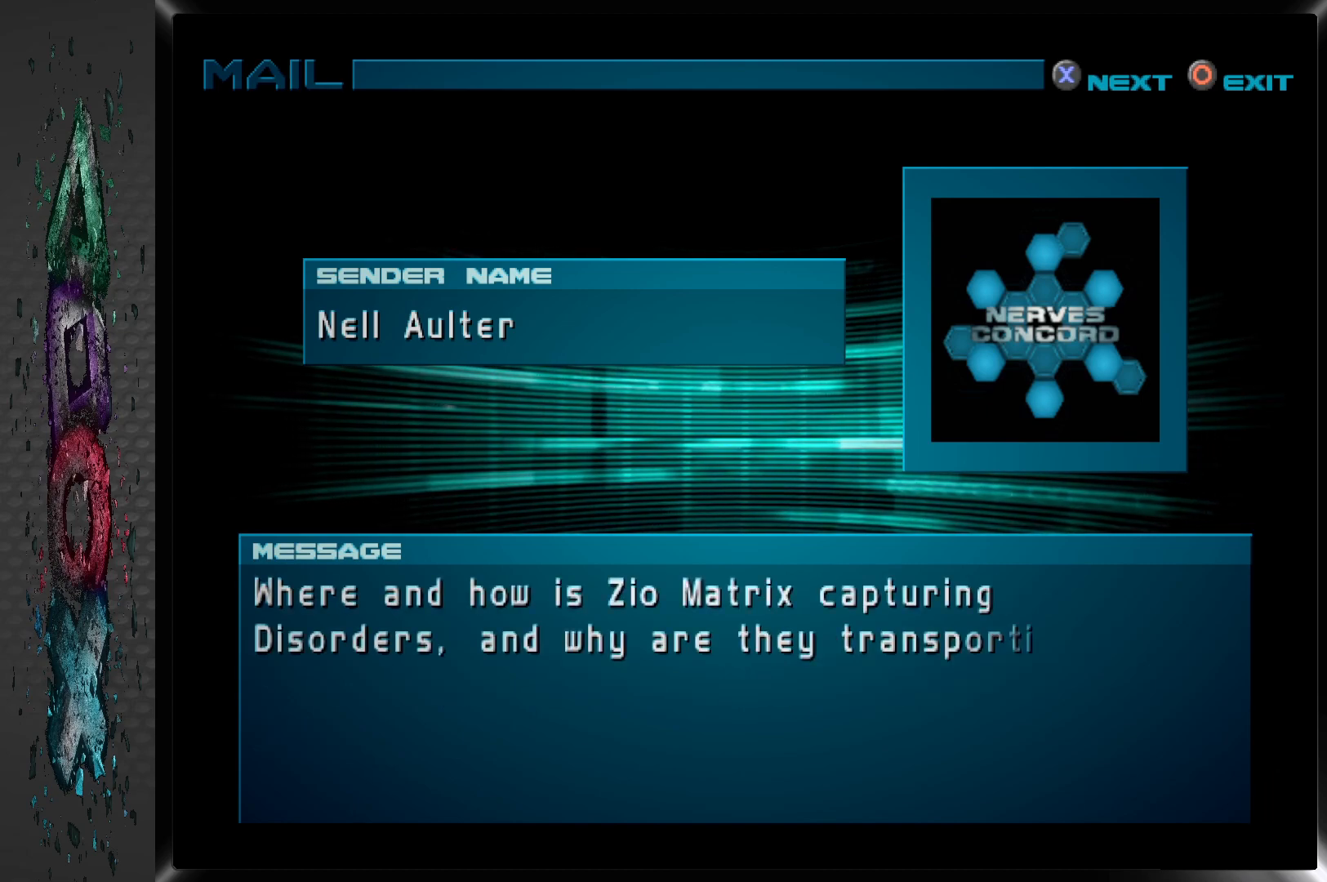
{"buttons": [], "left_stick": "center", "right_stick": "center", "events": []}
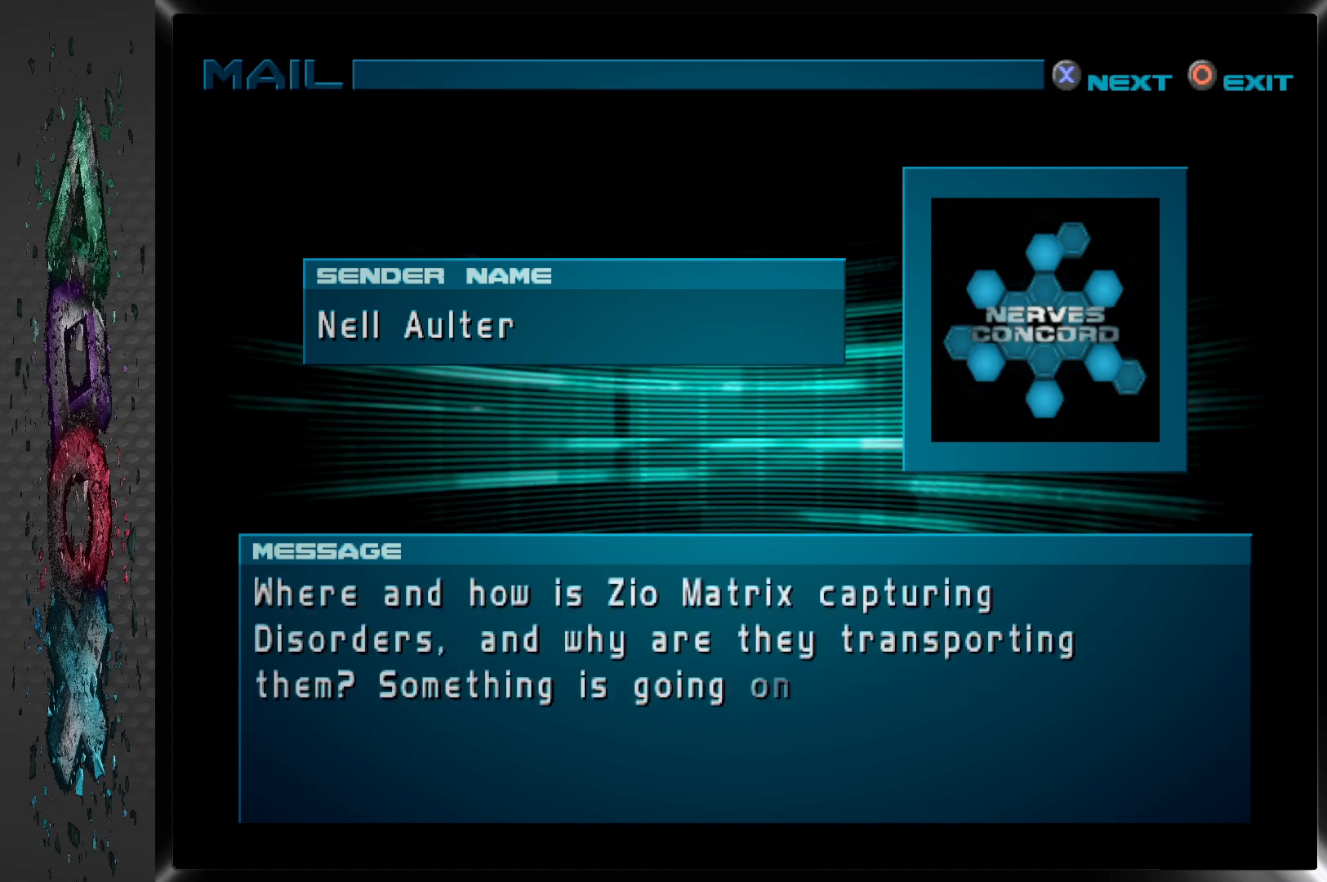
{"buttons": [], "left_stick": "center", "right_stick": "center", "events": []}
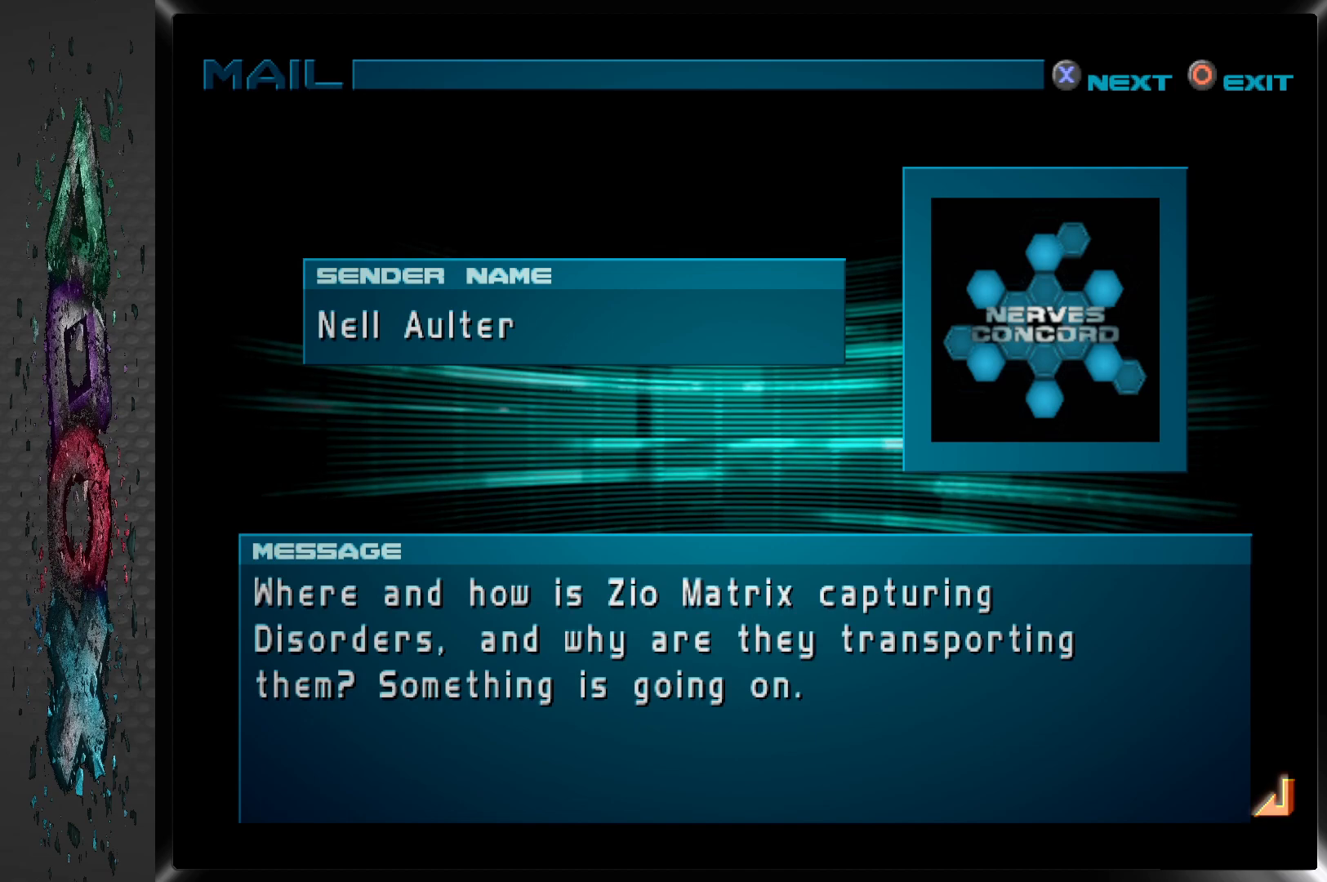
{"buttons": [], "left_stick": "center", "right_stick": "center", "events": []}
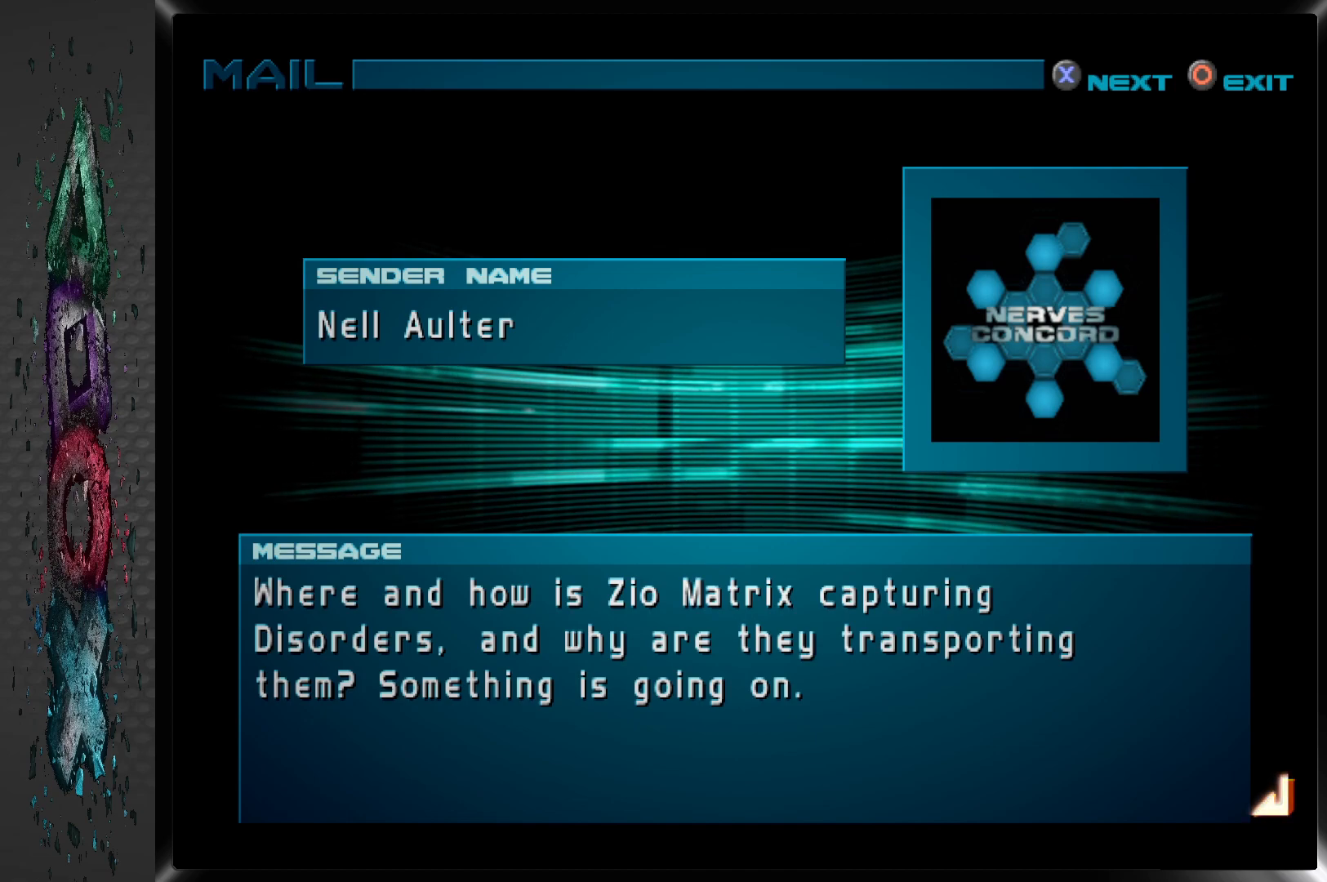
{"buttons": ["CROSS"], "left_stick": "center", "right_stick": "center", "events": [[450, "CROSS", "down"]]}
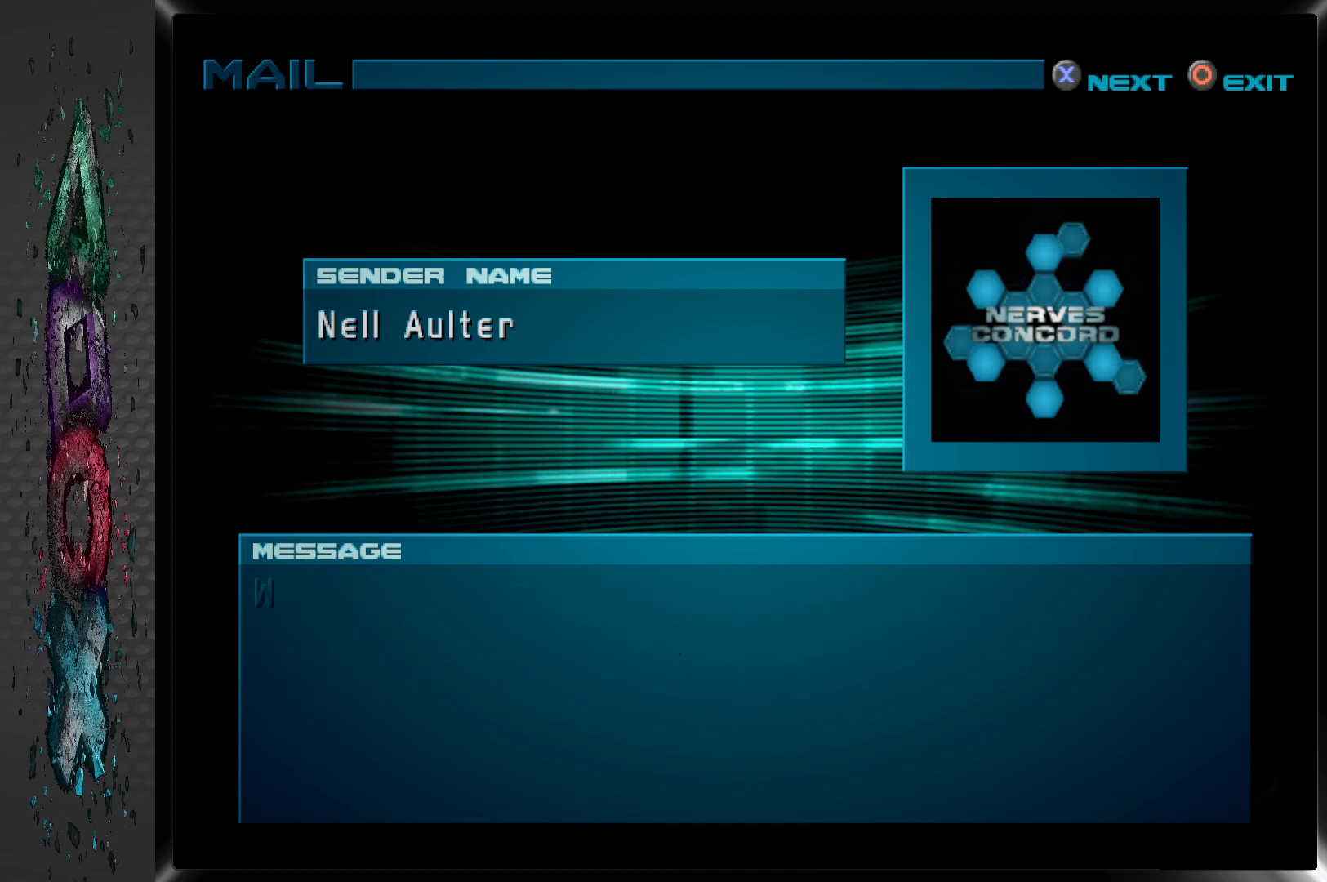
{"buttons": ["CROSS"], "left_stick": "center", "right_stick": "center", "events": [[83, "CROSS", "up"], [417, "CROSS", "down"]]}
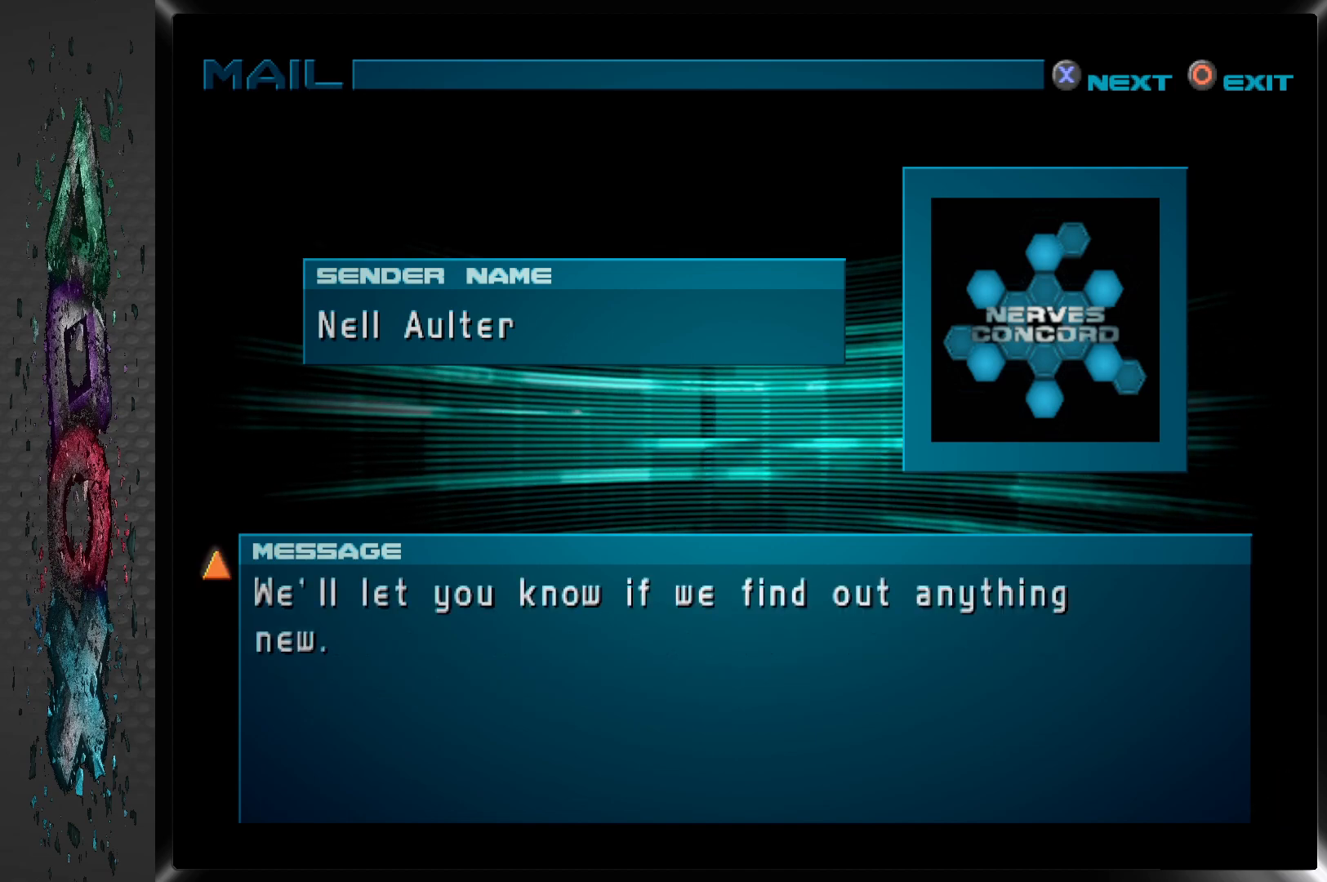
{"buttons": ["CROSS"], "left_stick": "center", "right_stick": "center", "events": [[33, "CROSS", "up"], [467, "CROSS", "down"]]}
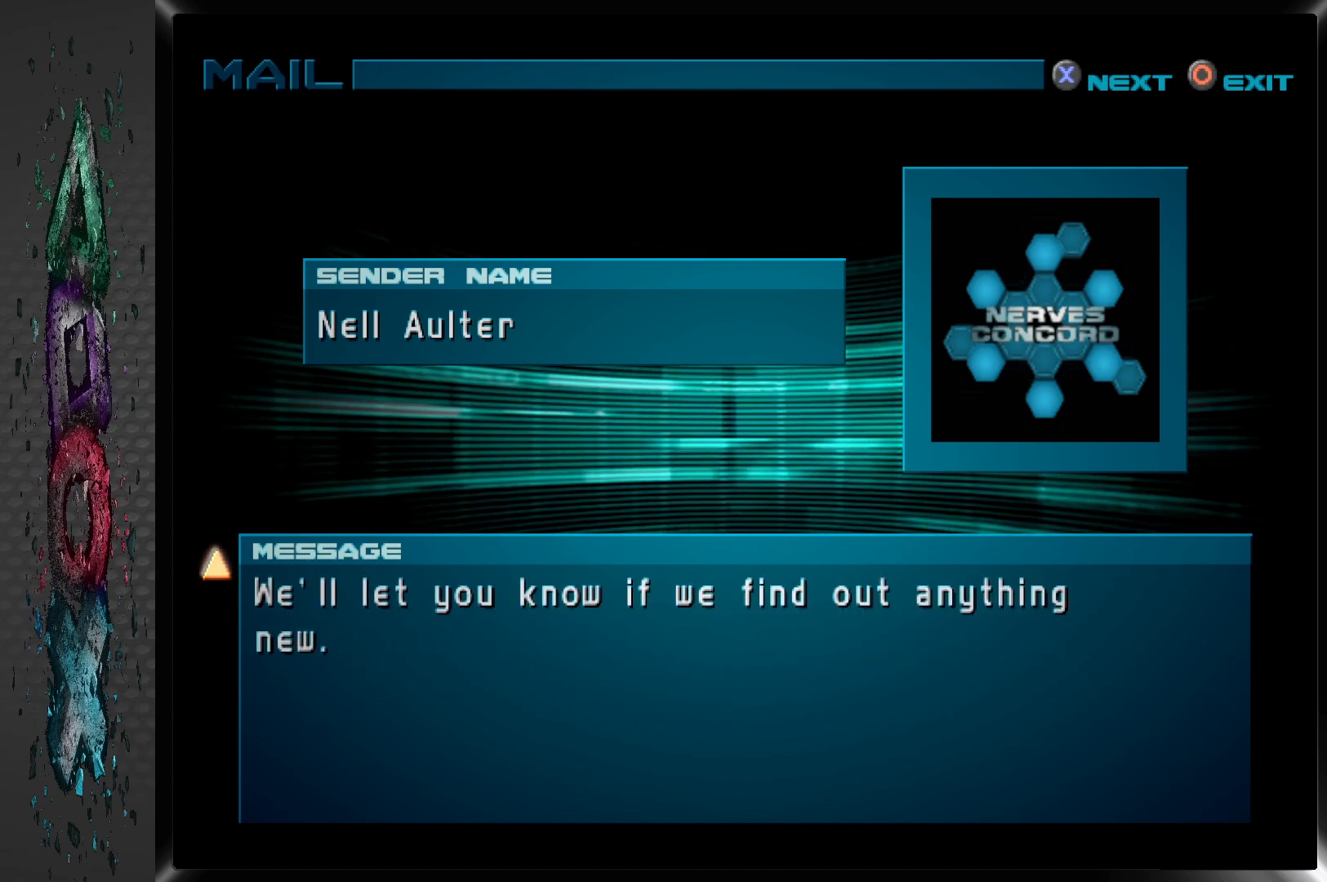
{"buttons": [], "left_stick": "center", "right_stick": "center", "events": [[117, "CROSS", "up"]]}
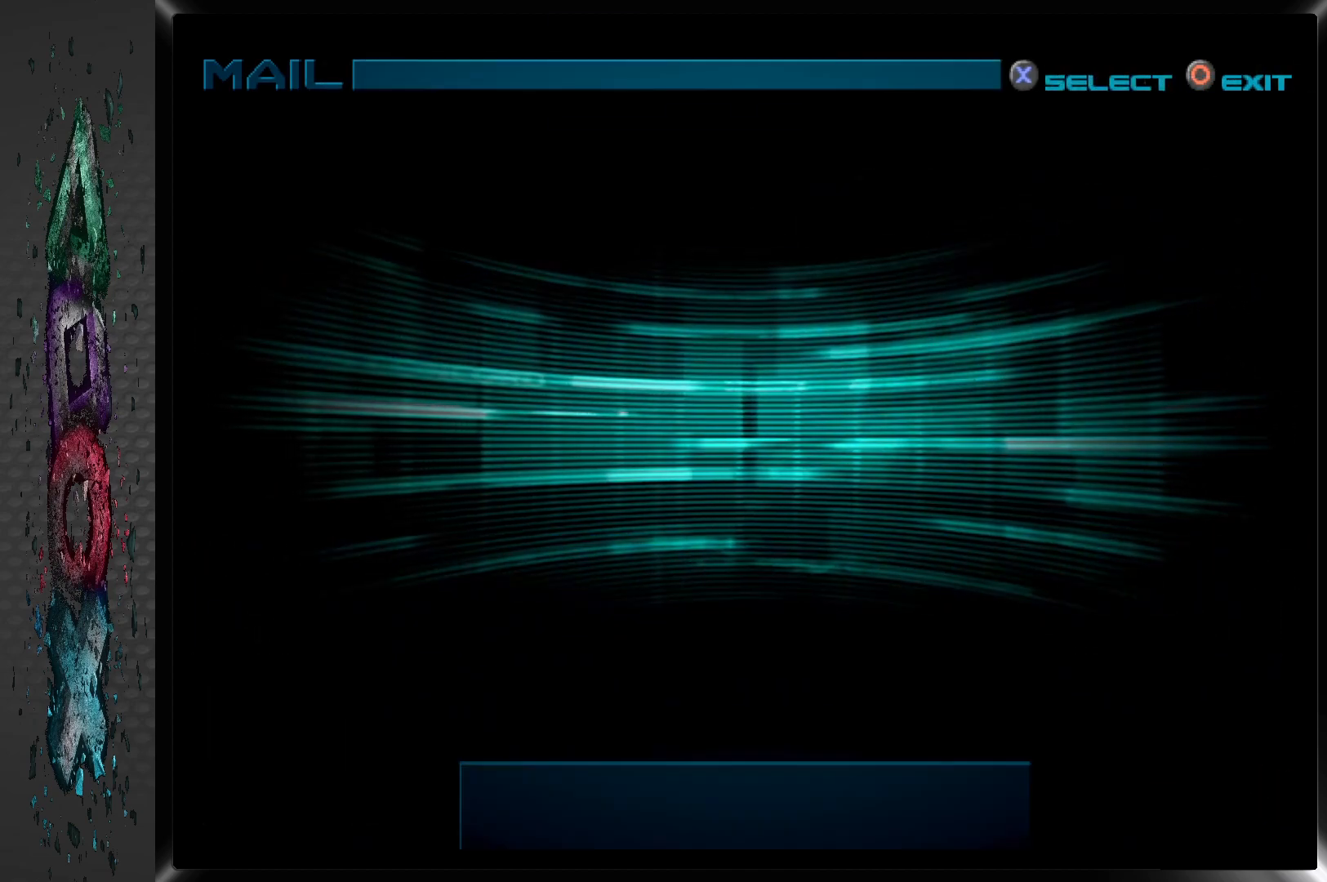
{"buttons": [], "left_stick": "center", "right_stick": "center", "events": []}
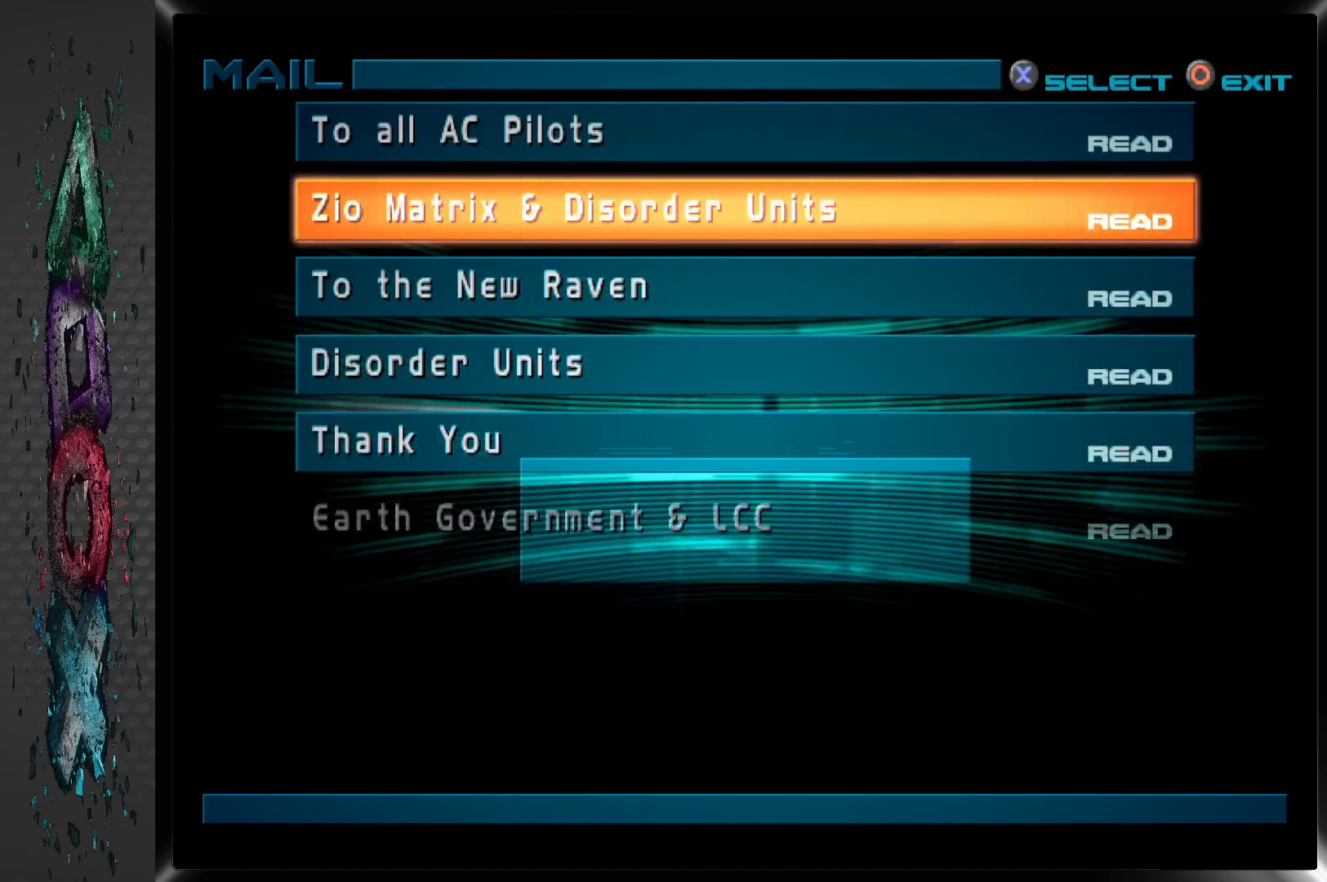
{"buttons": [], "left_stick": "center", "right_stick": "center", "events": []}
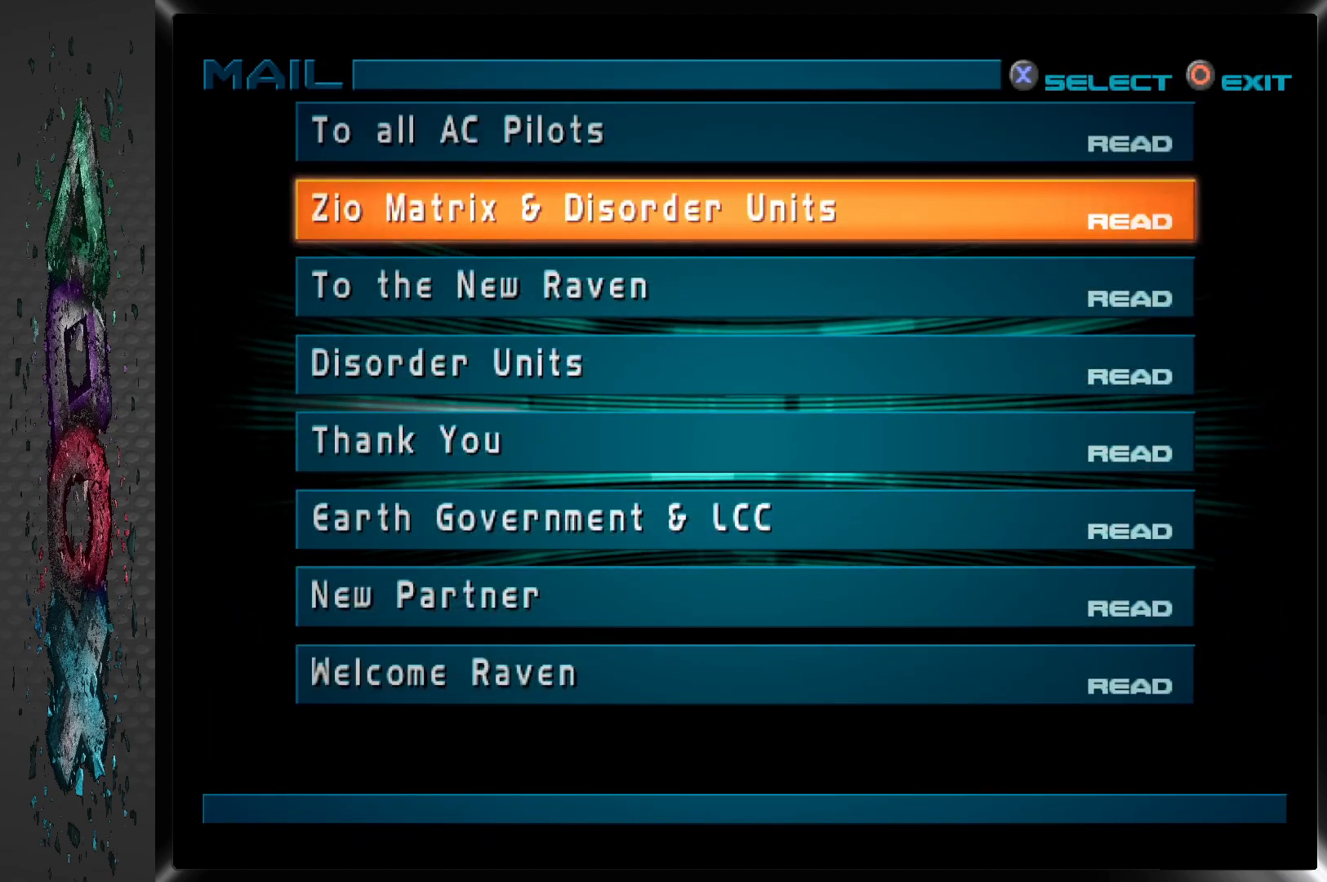
{"buttons": [], "left_stick": "center", "right_stick": "center", "events": [[17, "CIRCLE", "down"], [167, "CIRCLE", "up"]]}
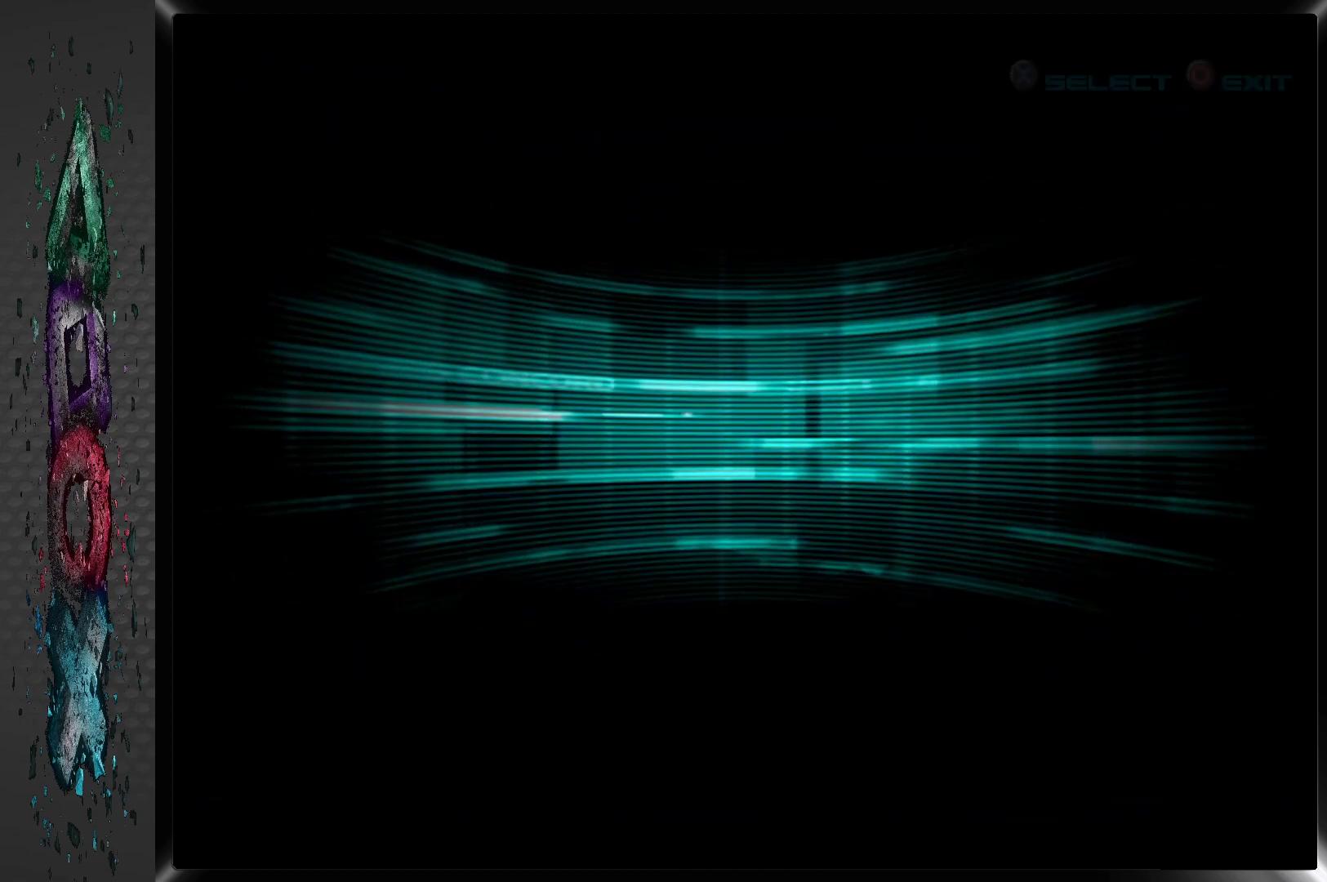
{"buttons": [], "left_stick": "center", "right_stick": "center", "events": []}
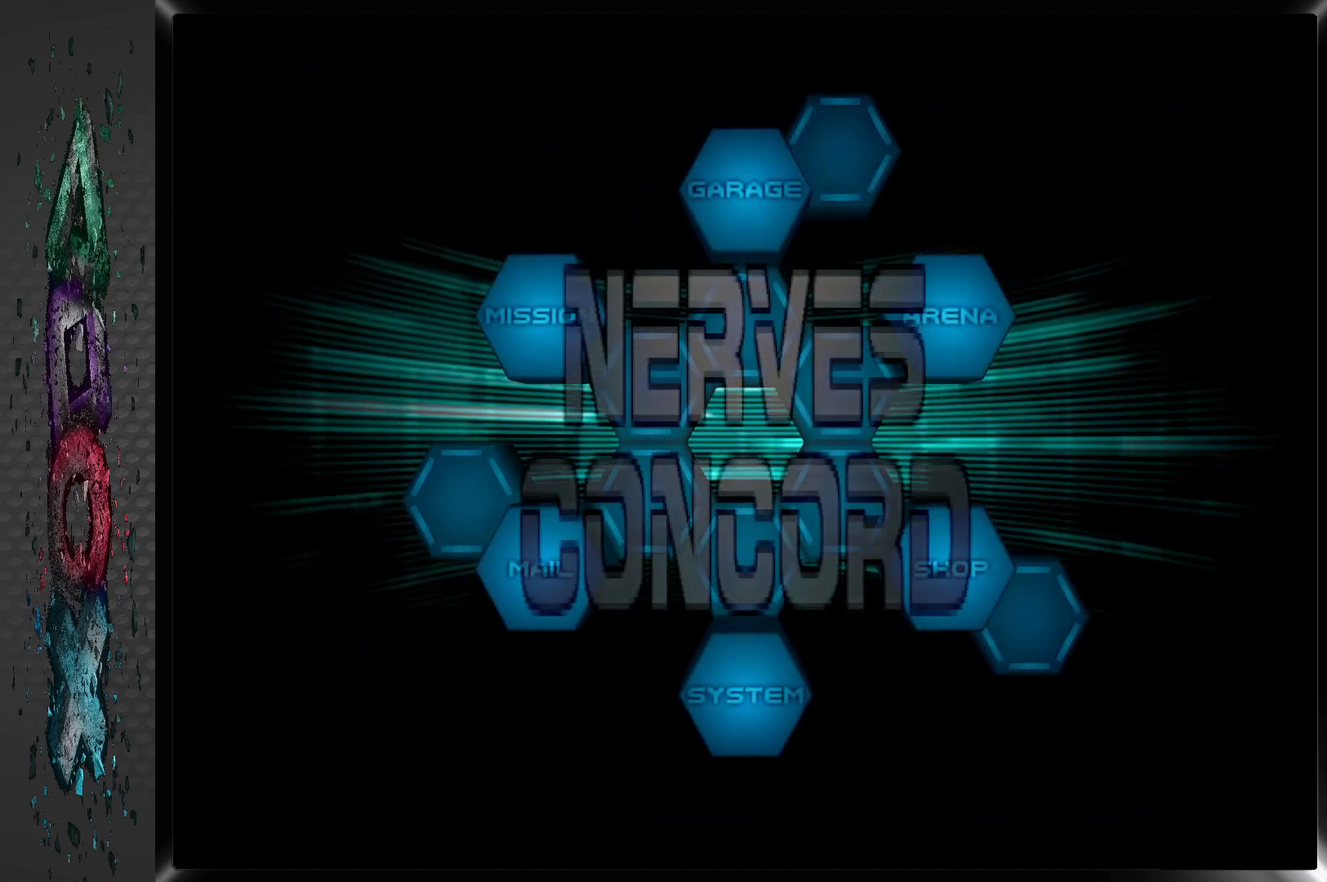
{"buttons": [], "left_stick": "center", "right_stick": "center", "events": []}
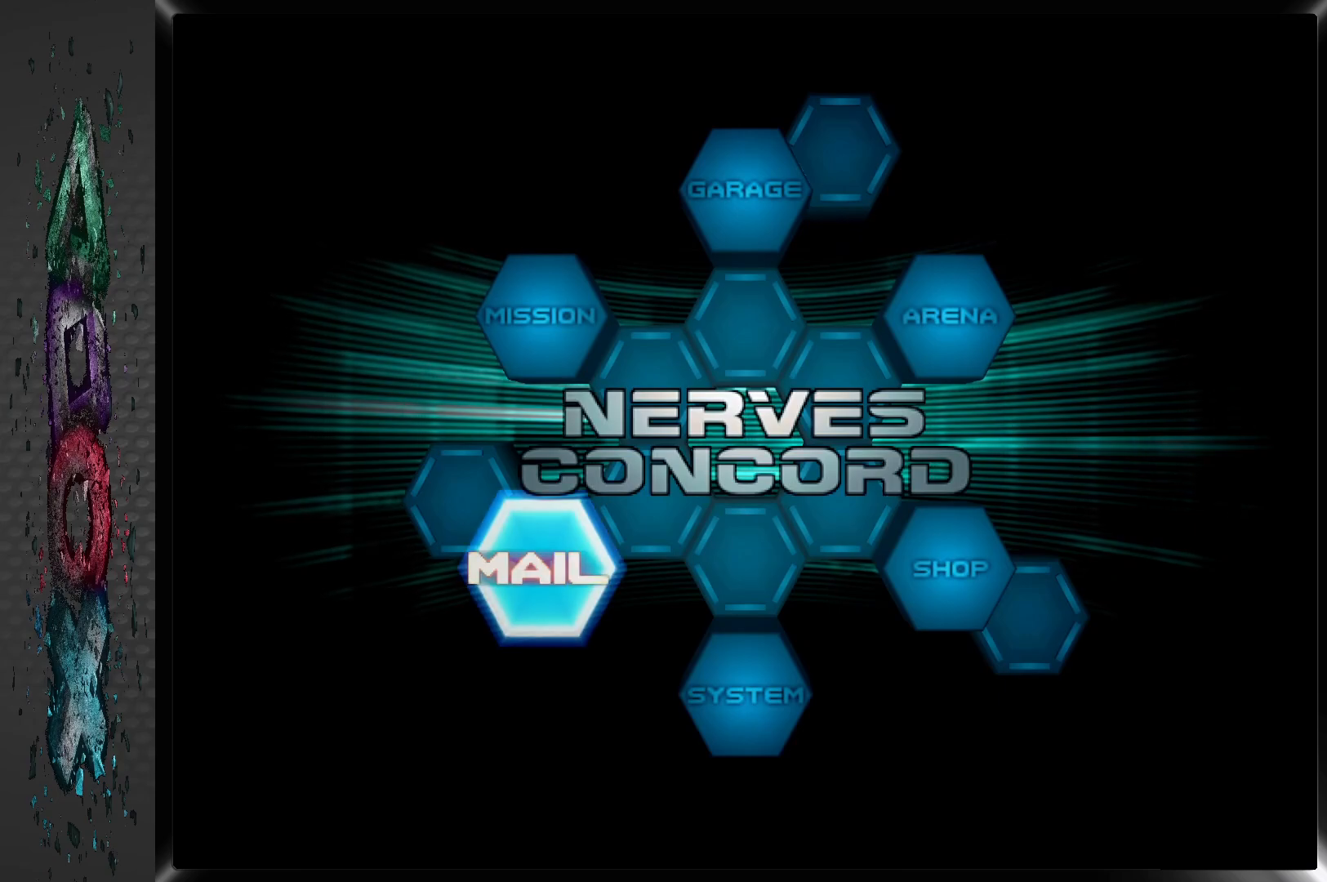
{"buttons": [], "left_stick": "center", "right_stick": "center", "events": [[333, "DPAD_RIGHT", "down"], [433, "DPAD_RIGHT", "up"]]}
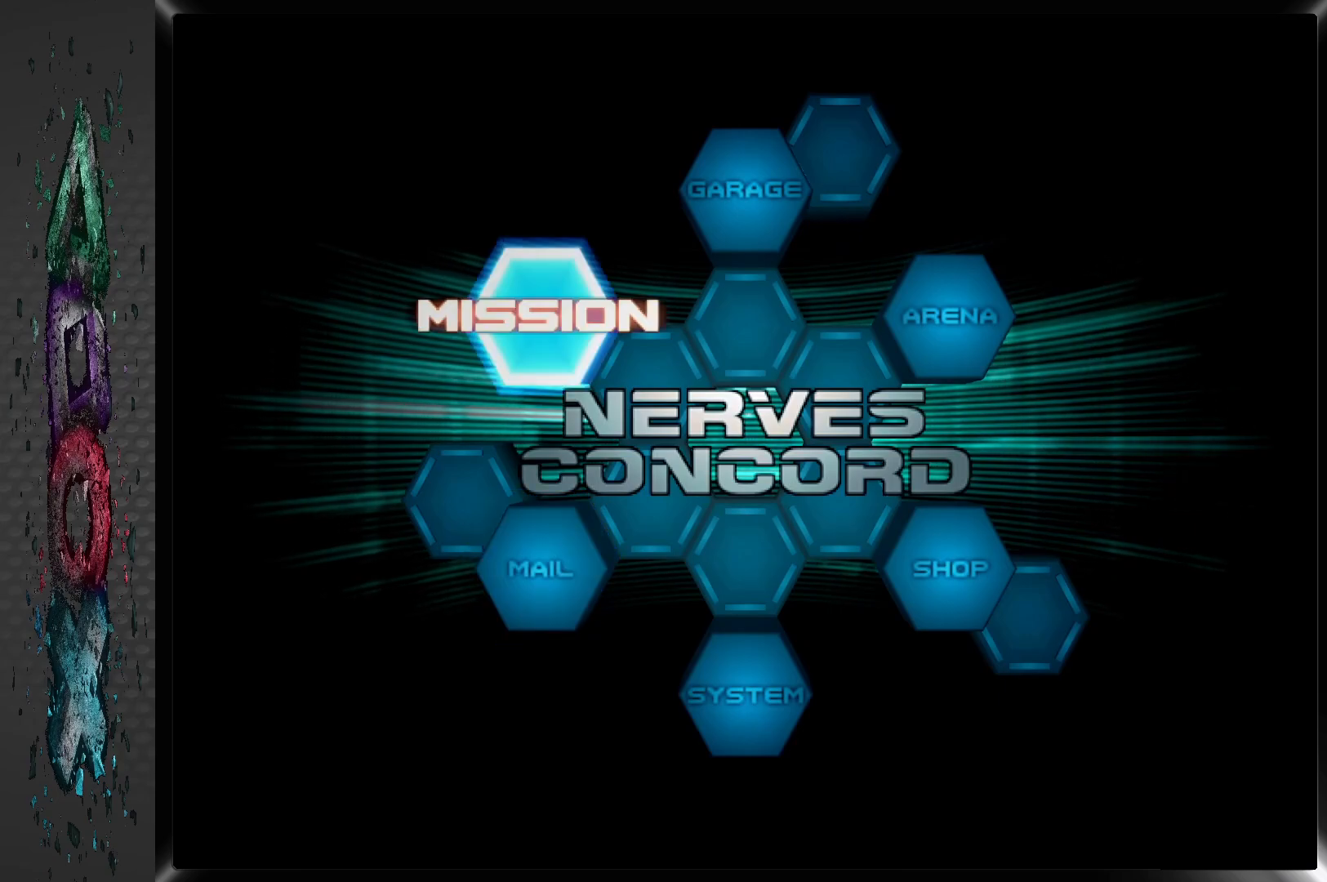
{"buttons": [], "left_stick": "center", "right_stick": "center", "events": [[33, "DPAD_RIGHT", "down"], [117, "DPAD_RIGHT", "up"], [217, "DPAD_RIGHT", "down"], [333, "DPAD_RIGHT", "up"], [417, "DPAD_RIGHT", "down"], [500, "DPAD_RIGHT", "up"]]}
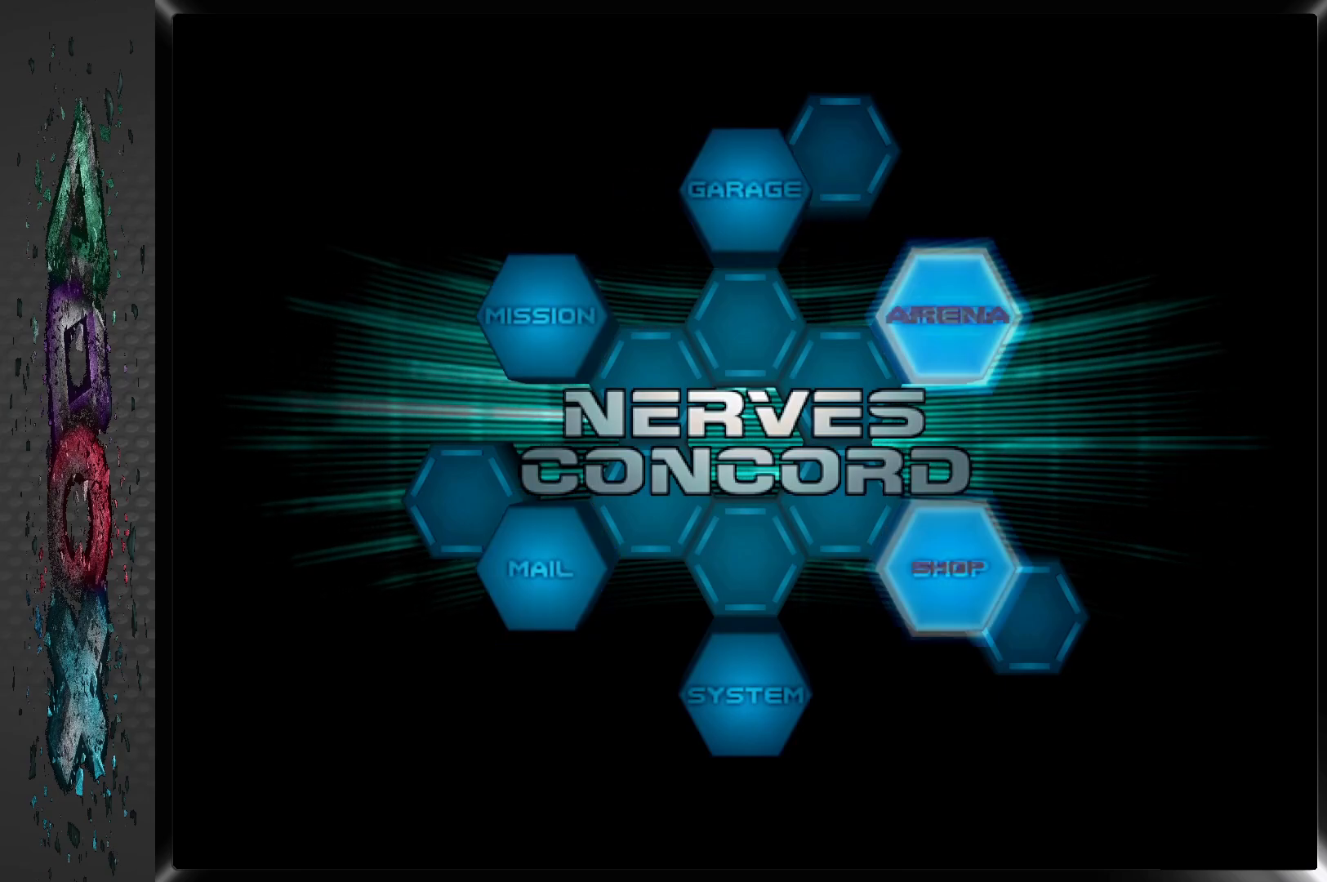
{"buttons": [], "left_stick": "center", "right_stick": "center", "events": [[267, "CROSS", "down"], [417, "CROSS", "up"]]}
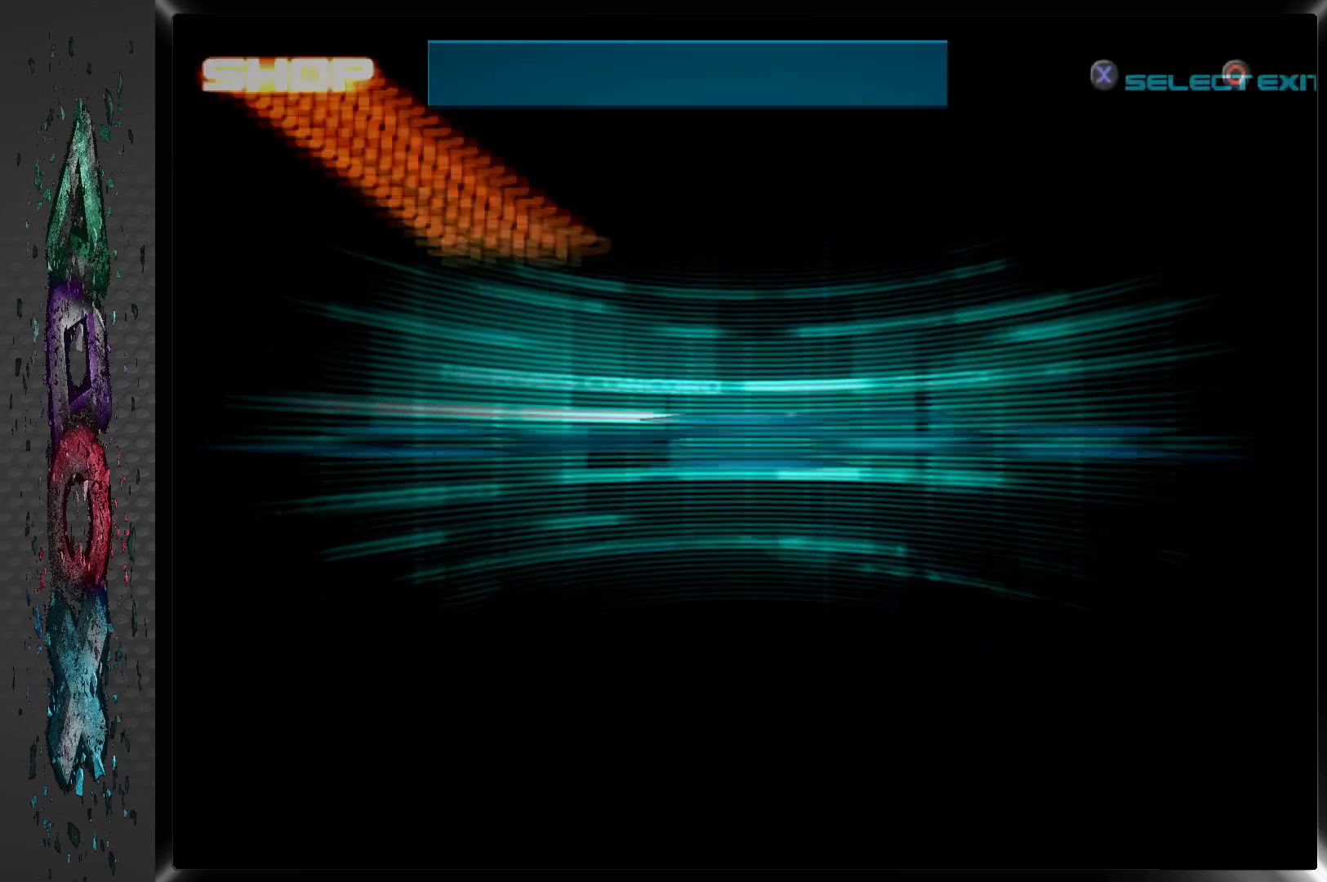
{"buttons": [], "left_stick": "center", "right_stick": "center", "events": []}
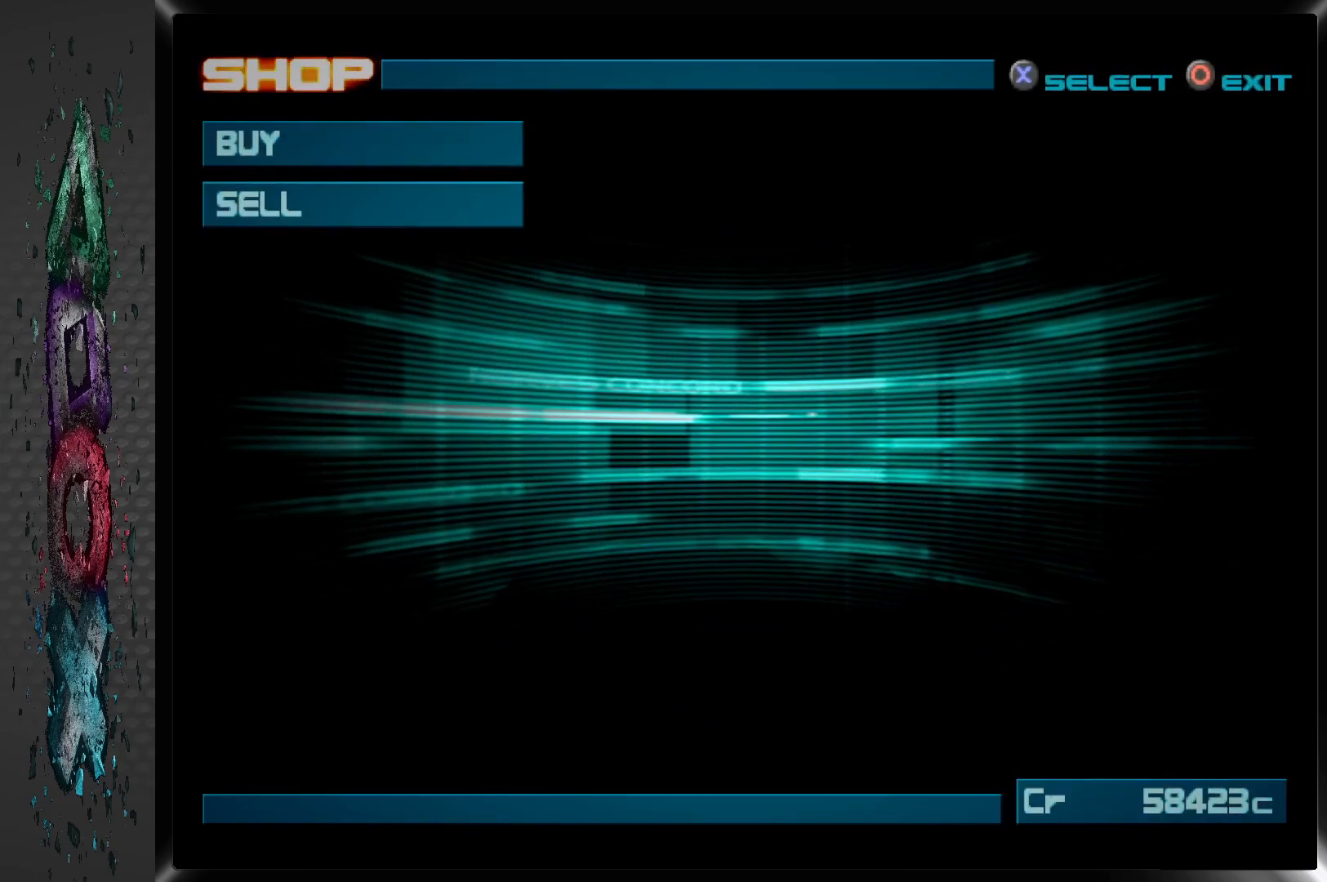
{"buttons": ["CROSS"], "left_stick": "center", "right_stick": "center", "events": [[467, "CROSS", "down"]]}